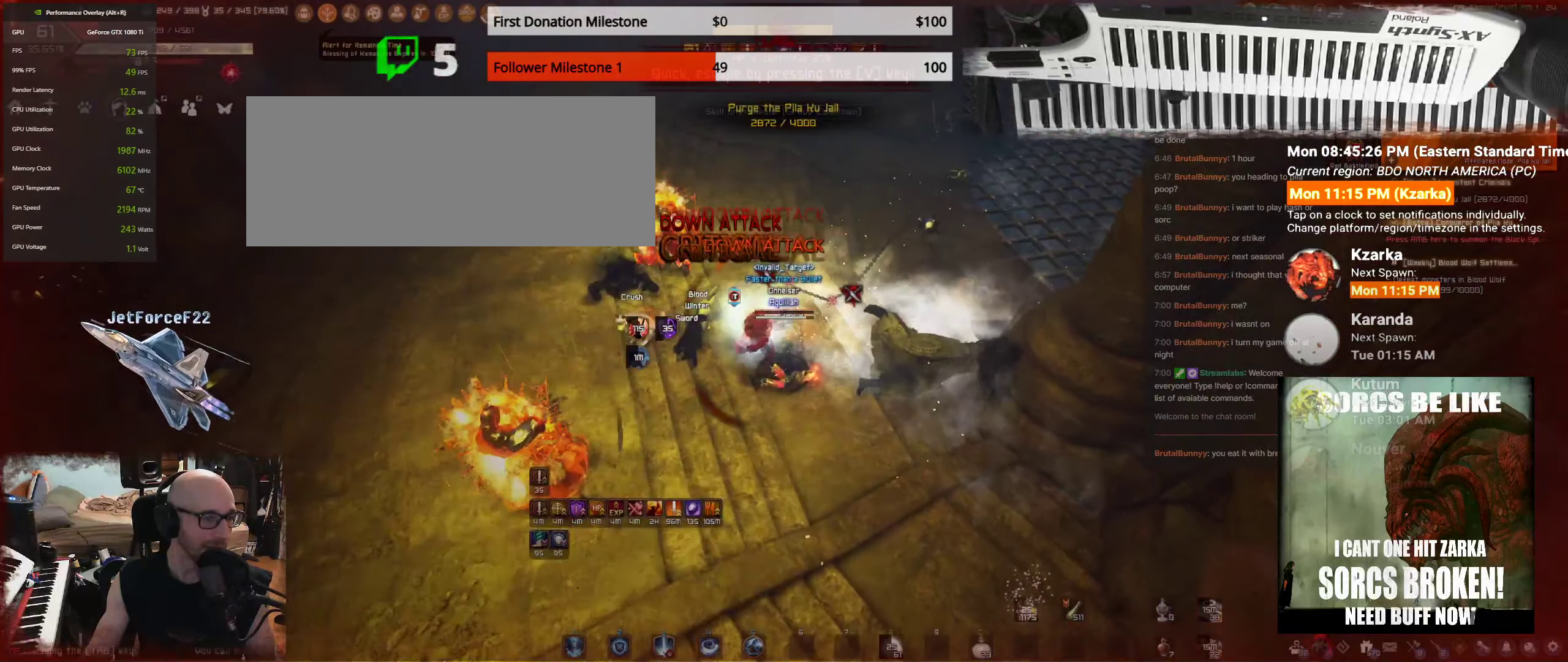
Gameplay with keyboard and mouse; each line is a JSON object with the keys and mouse buttons held at the frame after it. "events" lists presses ("down") and releases ("up") of "a", "c", "d", "e", "f", "q", "s", "shift", "space", "tab", "w", "mouse_left" and "mouse_right" between this image and that frame as [ms after this image, input, new state], when the widget could be followed in between. "mouse_left", "mouse_right" = the "left", "right" buttons of the "mouse" list. No other keys are recorded. Mouse movement is not recorded.
{"keys": ["s", "shift"], "mouse": [], "events": []}
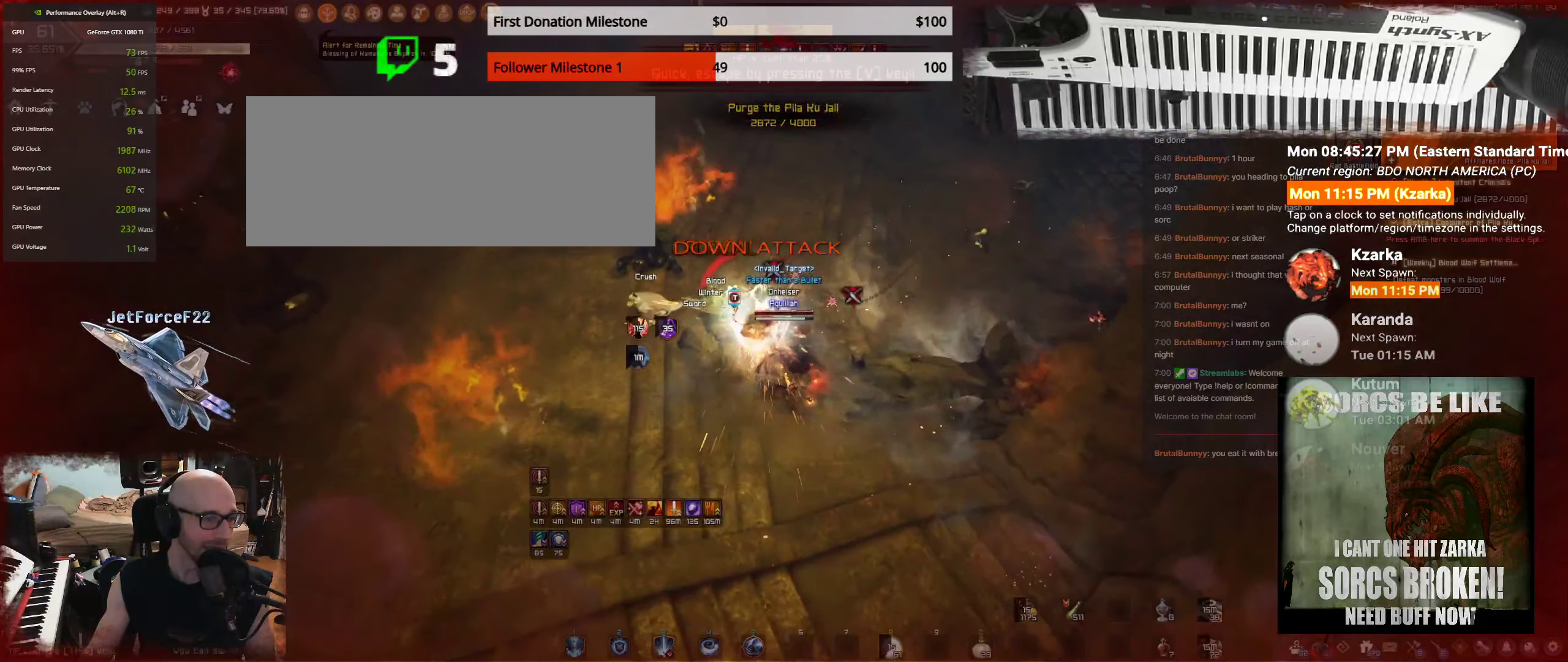
{"keys": ["s", "shift"], "mouse": [], "events": []}
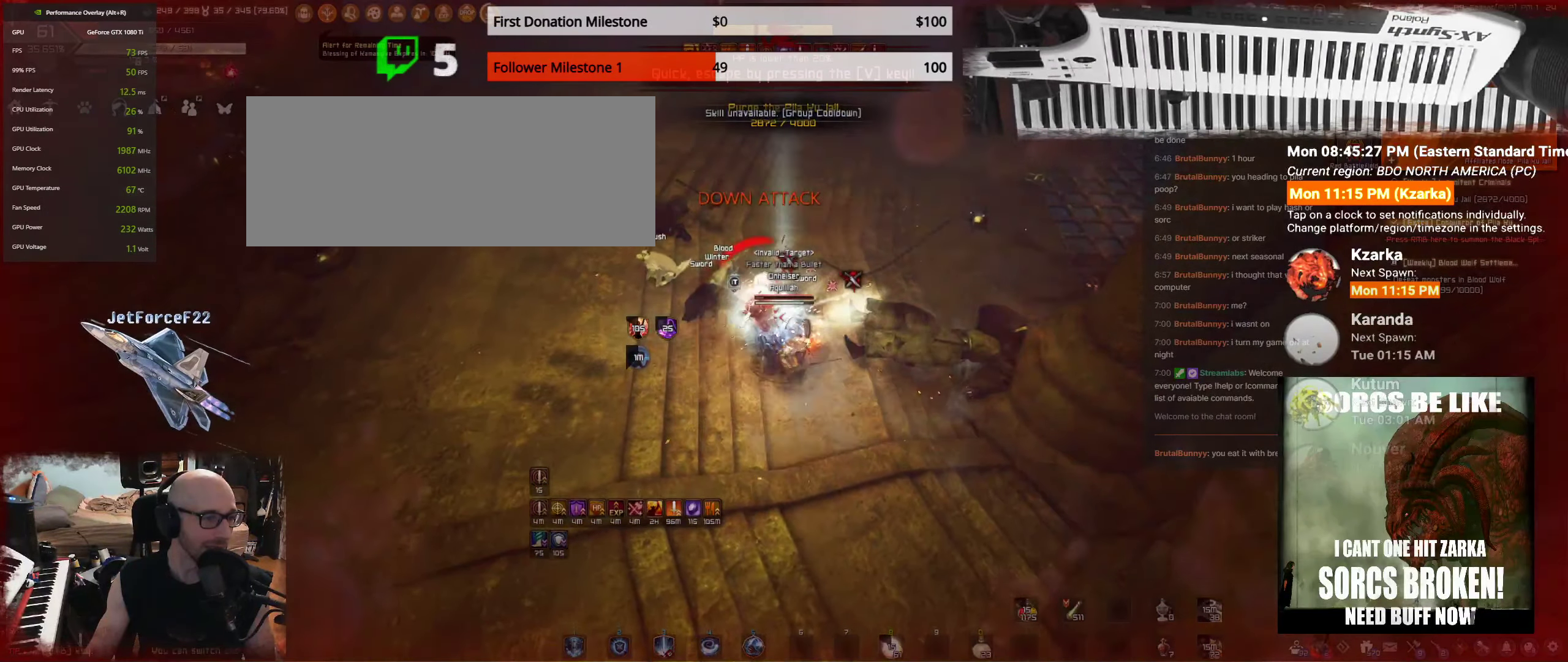
{"keys": ["s", "shift"], "mouse": [], "events": []}
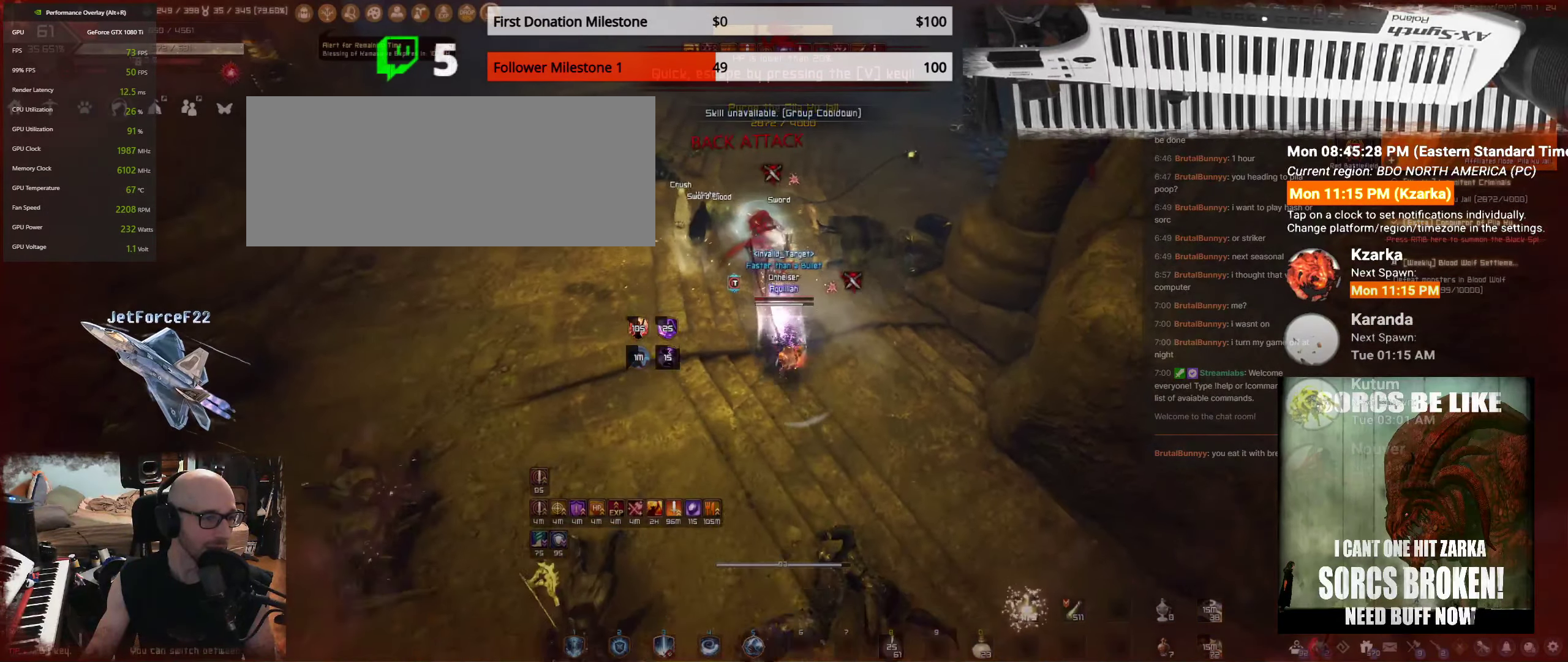
{"keys": ["f", "s"], "mouse": [], "events": [[167, "shift", "up"], [300, "f", "down"]]}
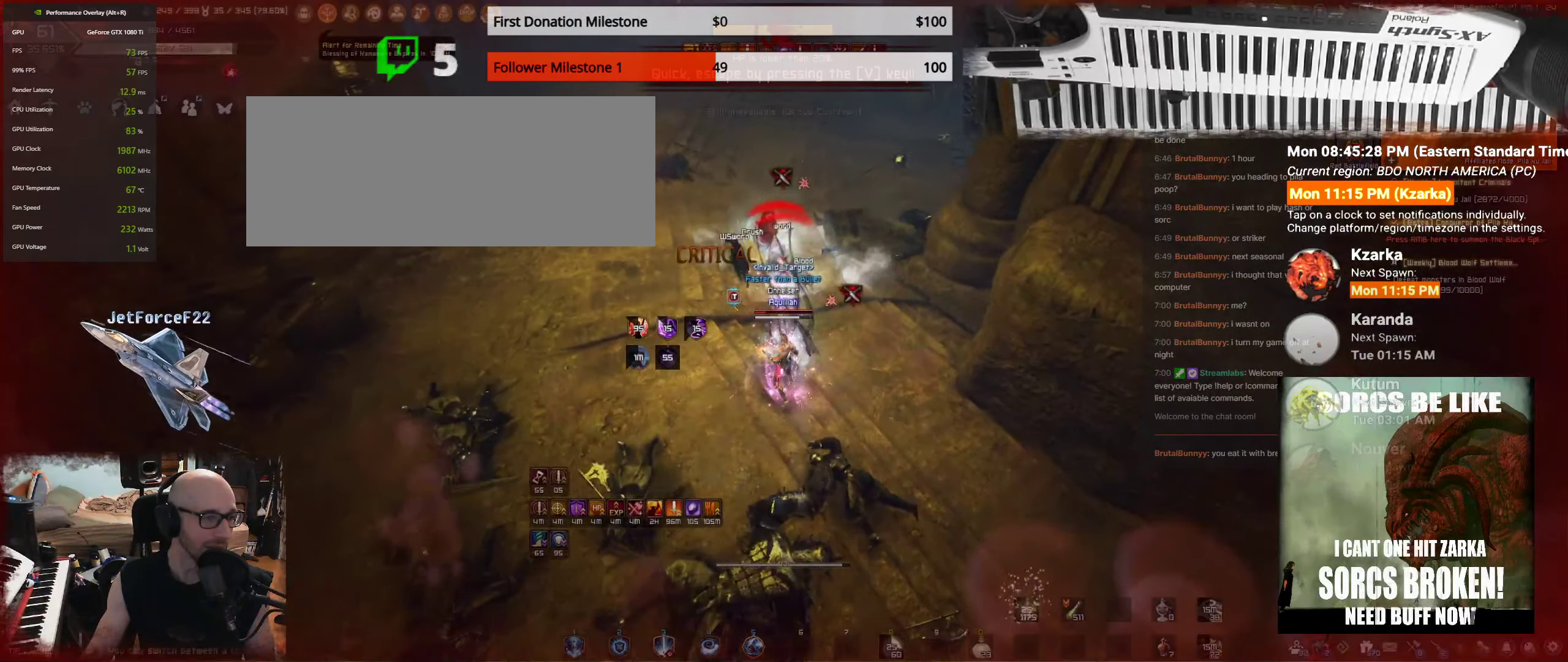
{"keys": ["f", "s"], "mouse": [], "events": []}
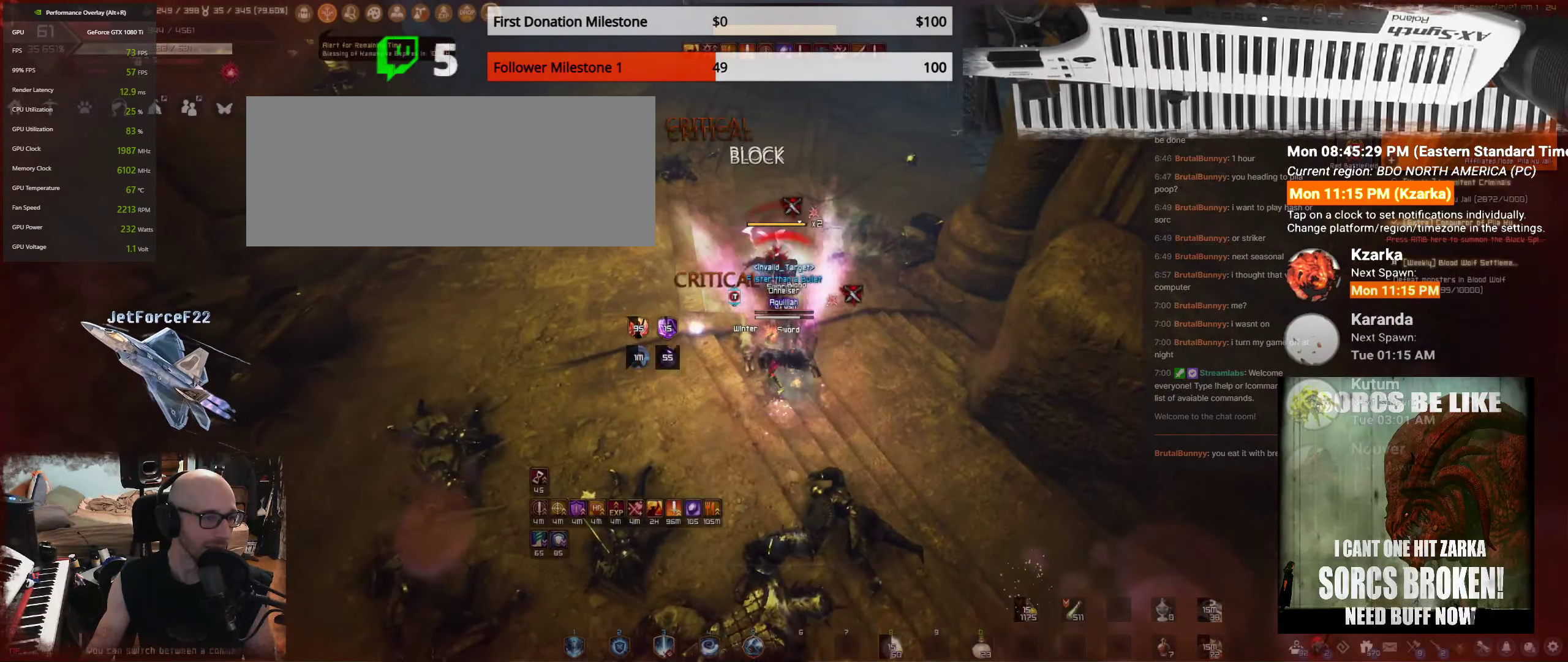
{"keys": ["s", "shift"], "mouse": [], "events": [[217, "f", "up"], [217, "shift", "down"]]}
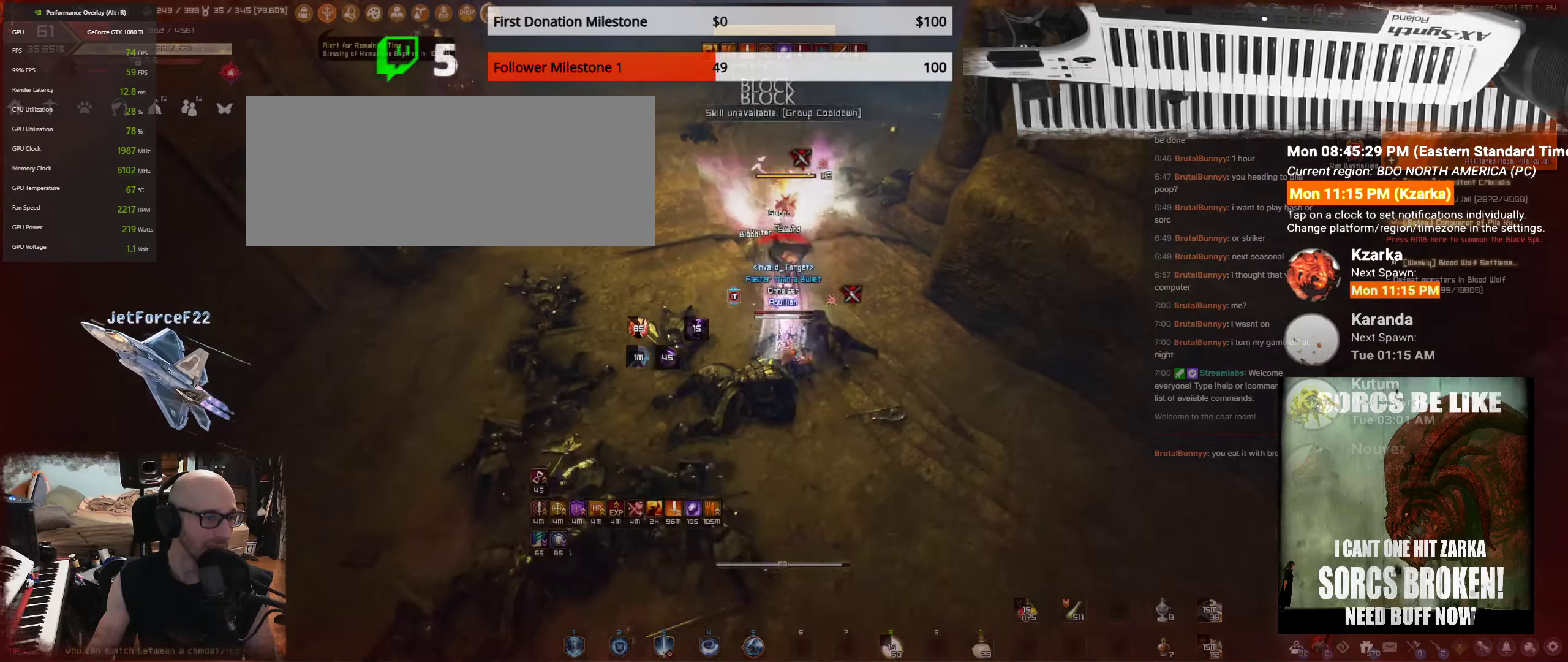
{"keys": ["shift"], "mouse": ["right"], "events": [[216, "shift", "up"], [433, "shift", "down"], [450, "s", "up"], [466, "mouse_right", "down"]]}
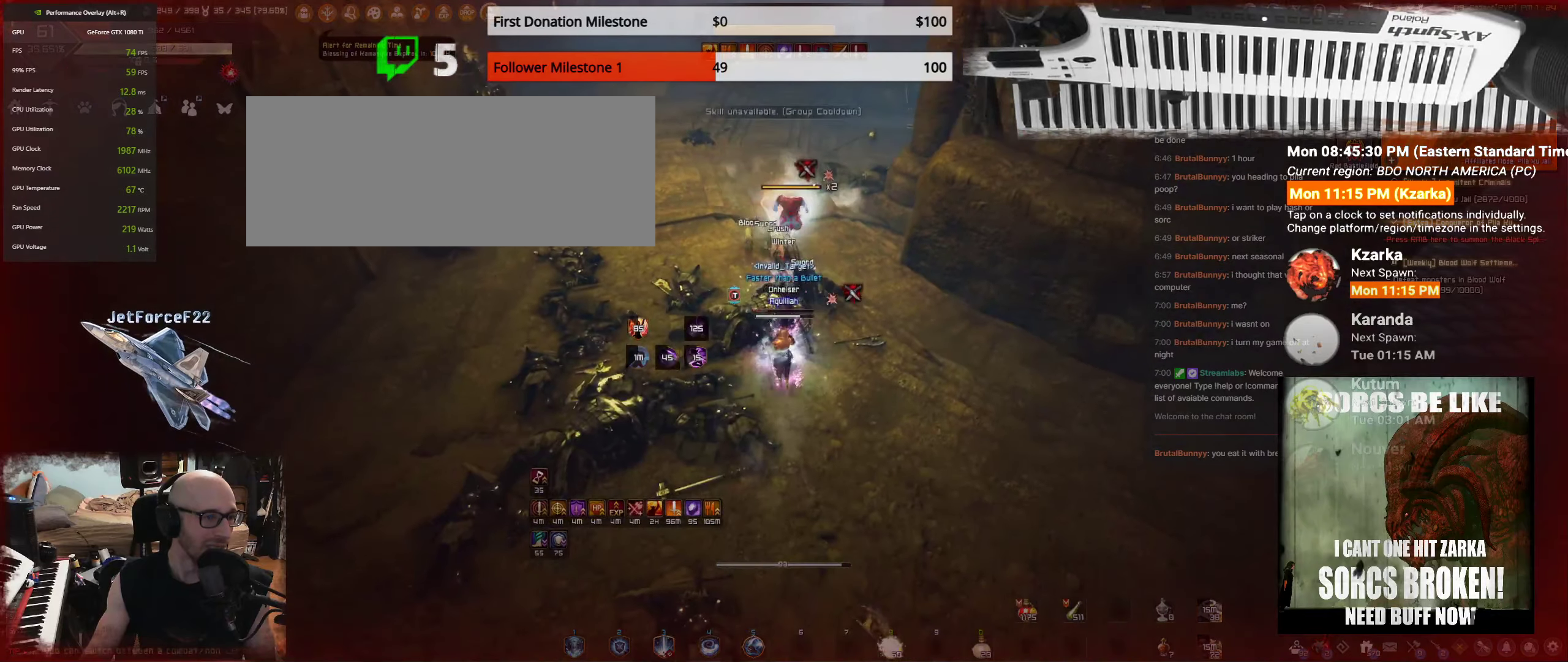
{"keys": ["s", "shift"], "mouse": [], "events": [[166, "mouse_right", "up"], [183, "mouse_right", "down"], [316, "mouse_right", "up"], [433, "s", "down"]]}
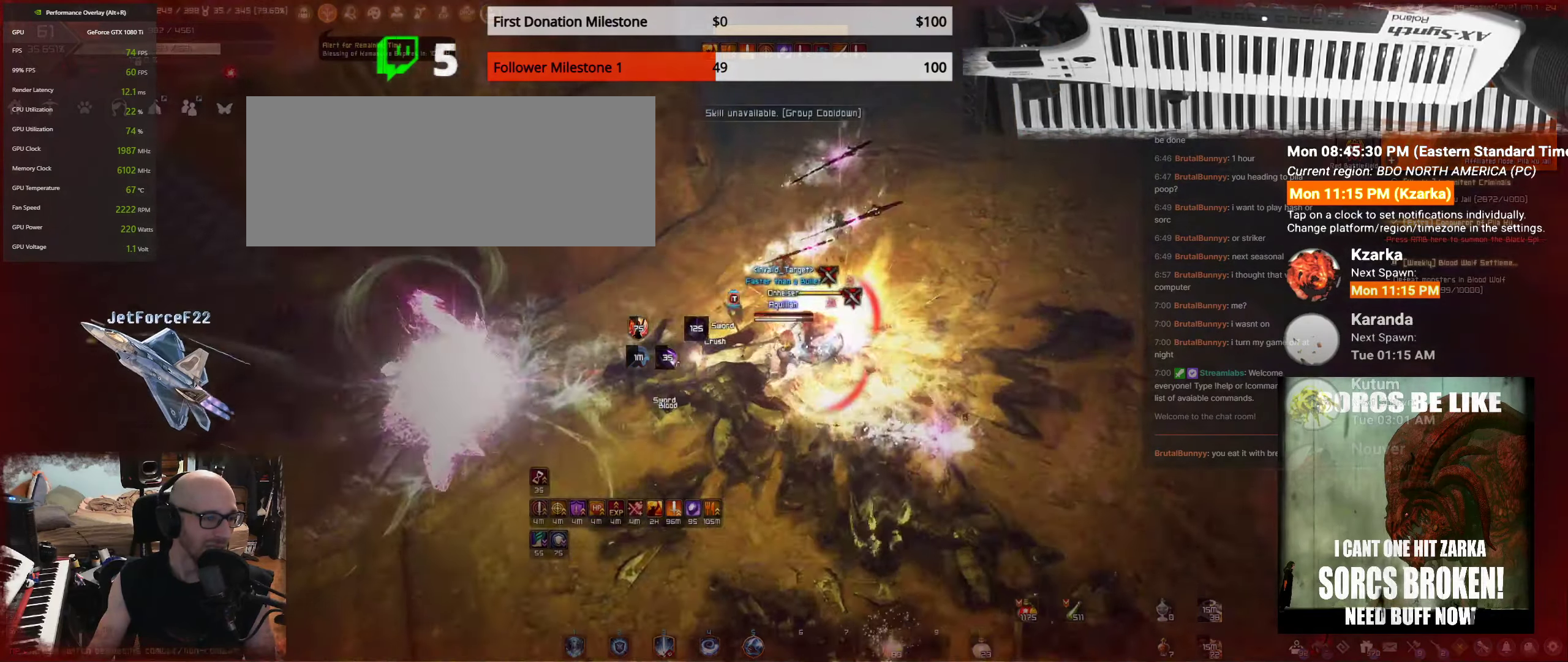
{"keys": ["shift"], "mouse": [], "events": [[416, "s", "up"]]}
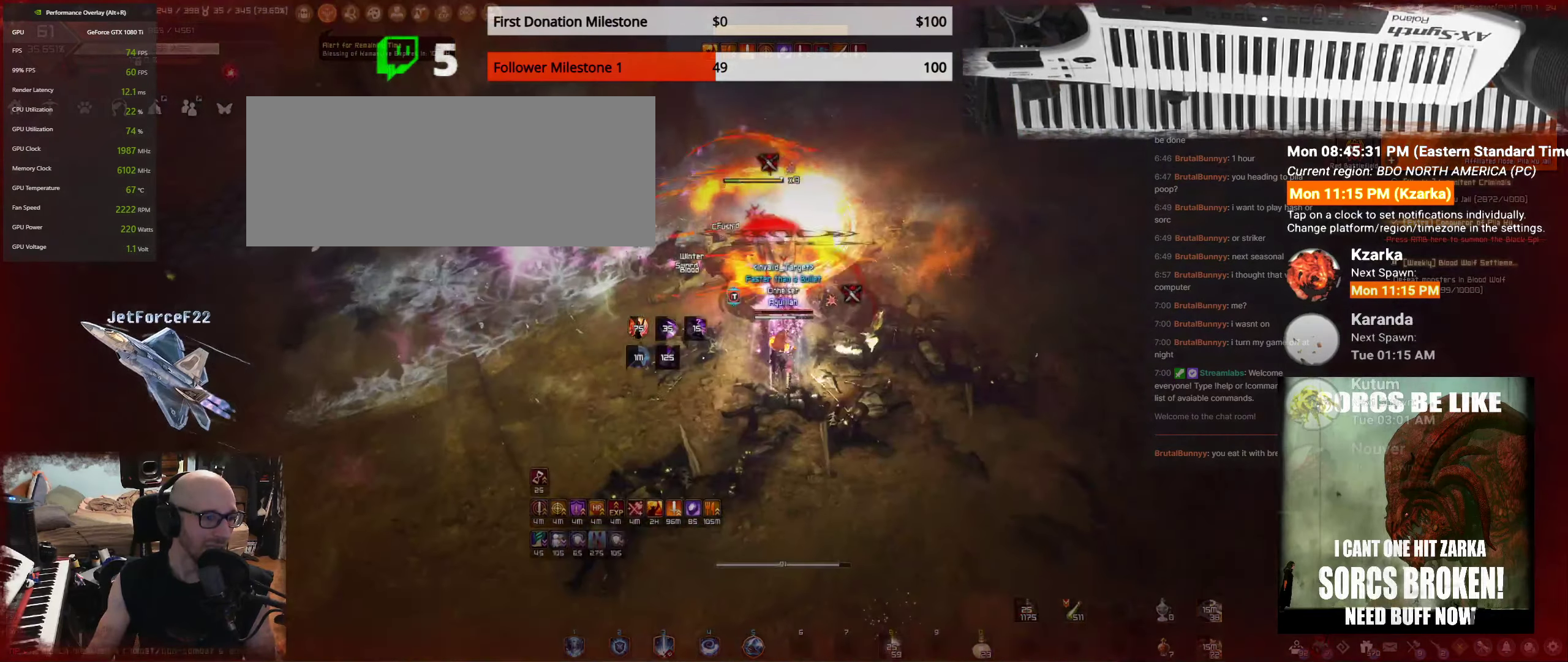
{"keys": ["shift"], "mouse": ["left"], "events": [[66, "mouse_left", "down"]]}
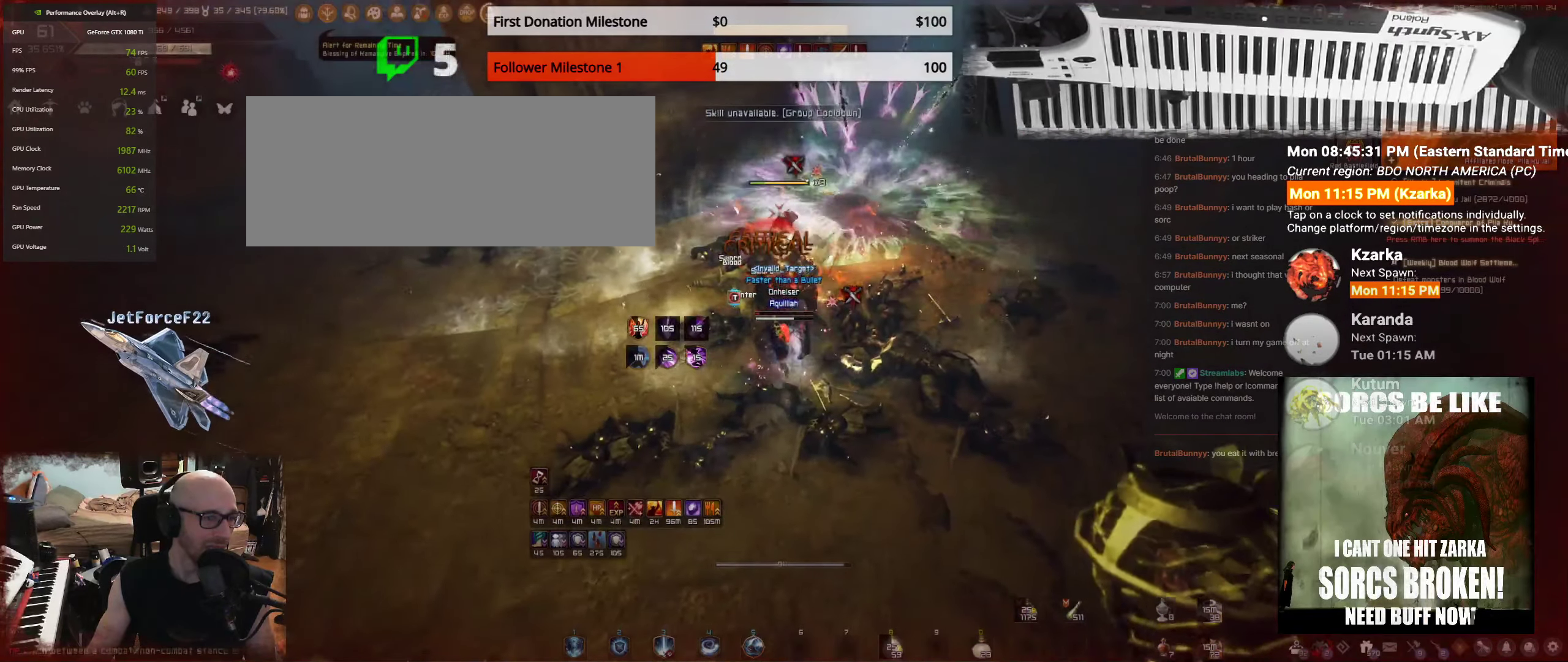
{"keys": ["shift"], "mouse": [], "events": [[33, "mouse_left", "up"]]}
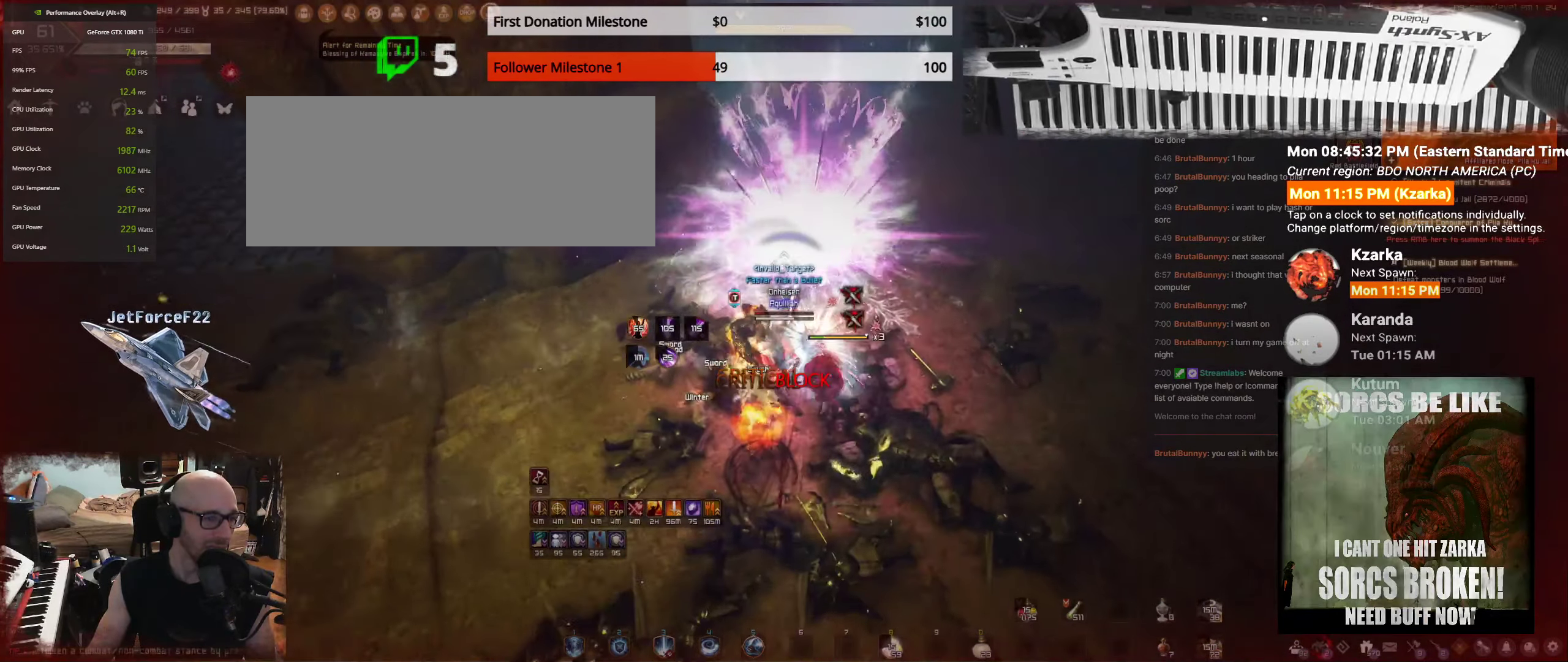
{"keys": [], "mouse": [], "events": [[100, "a", "down"], [466, "a", "up"], [500, "shift", "up"]]}
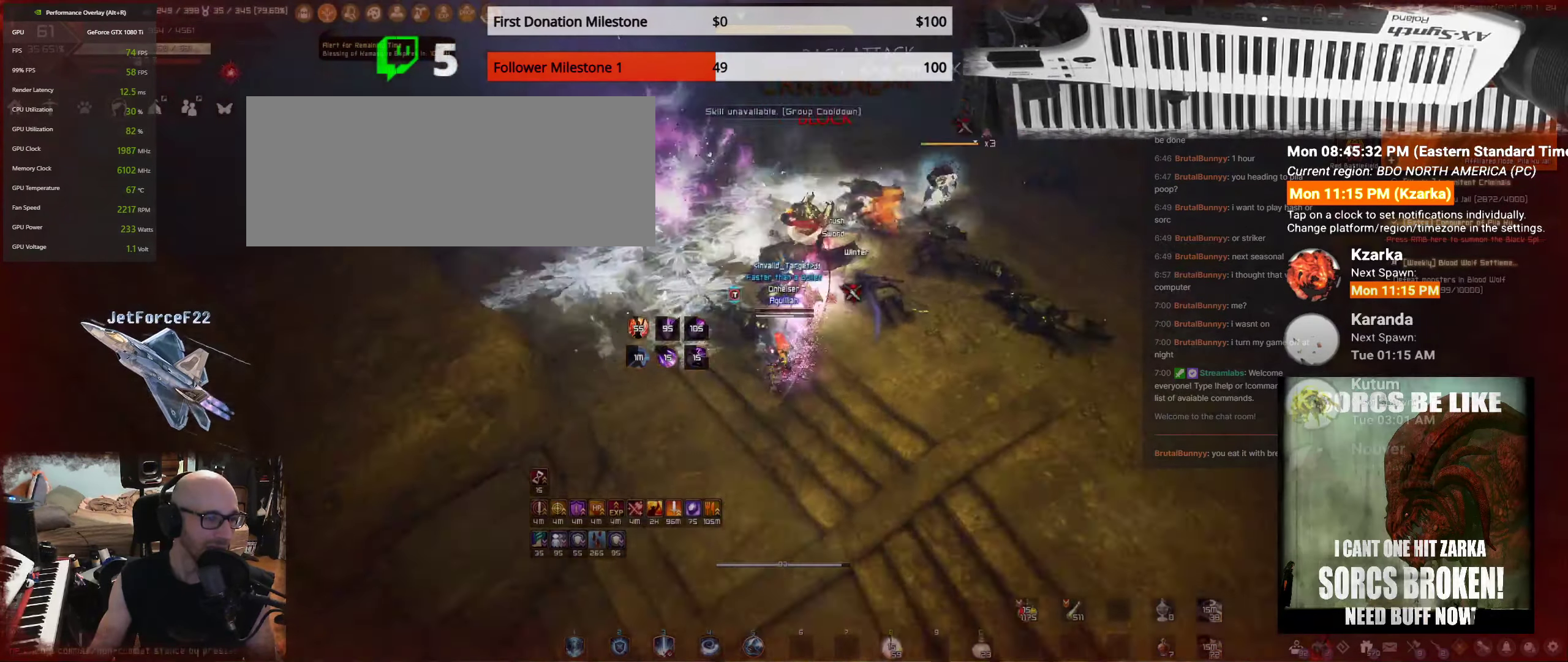
{"keys": ["e", "w"], "mouse": [], "events": [[116, "w", "down"], [316, "e", "down"]]}
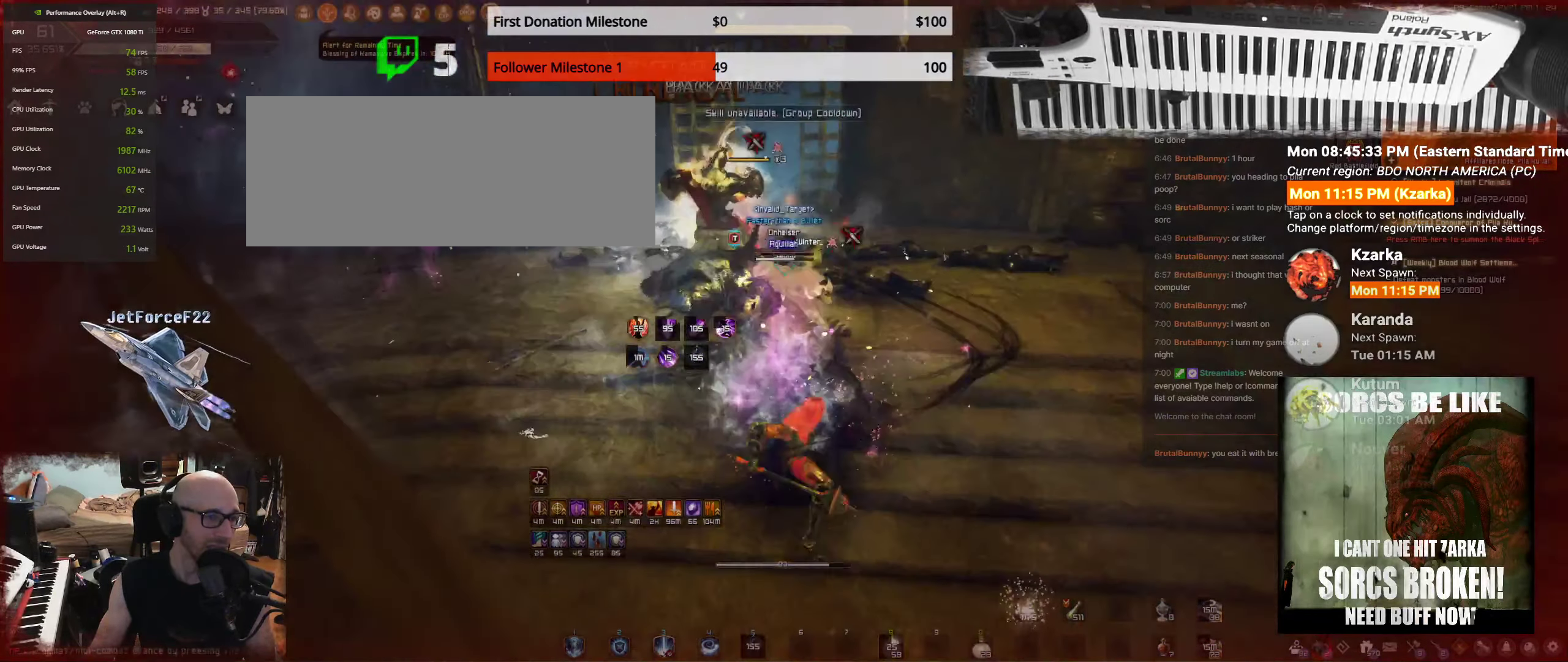
{"keys": ["e", "w"], "mouse": [], "events": []}
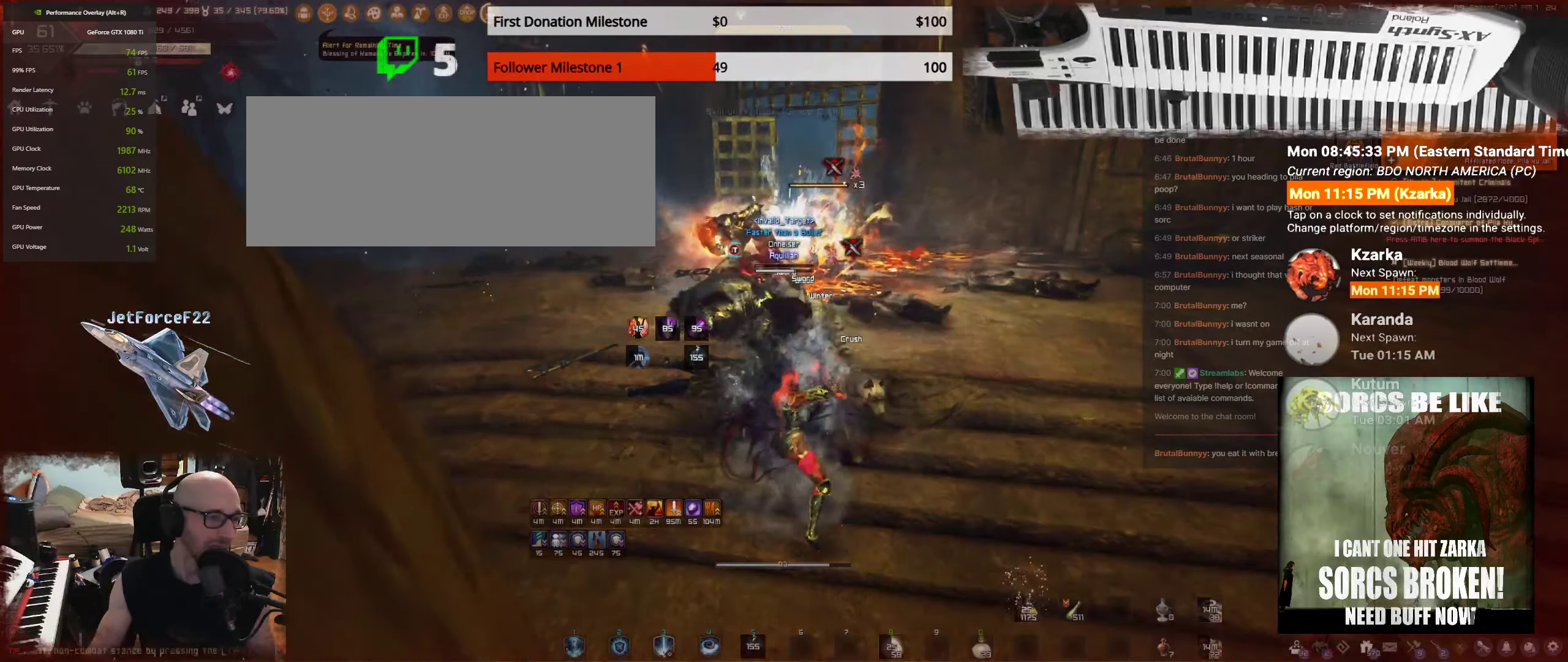
{"keys": ["e", "w"], "mouse": [], "events": []}
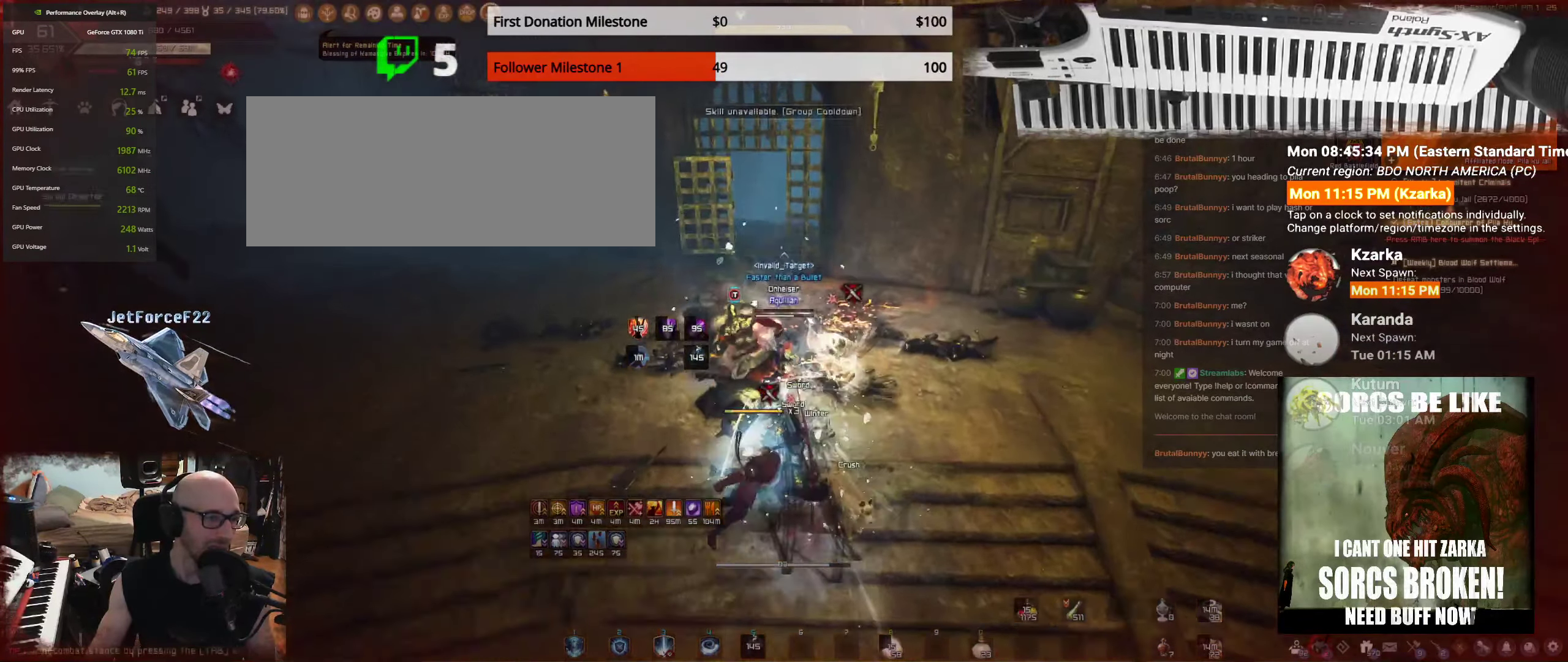
{"keys": [], "mouse": [], "events": [[250, "e", "up"], [283, "w", "up"]]}
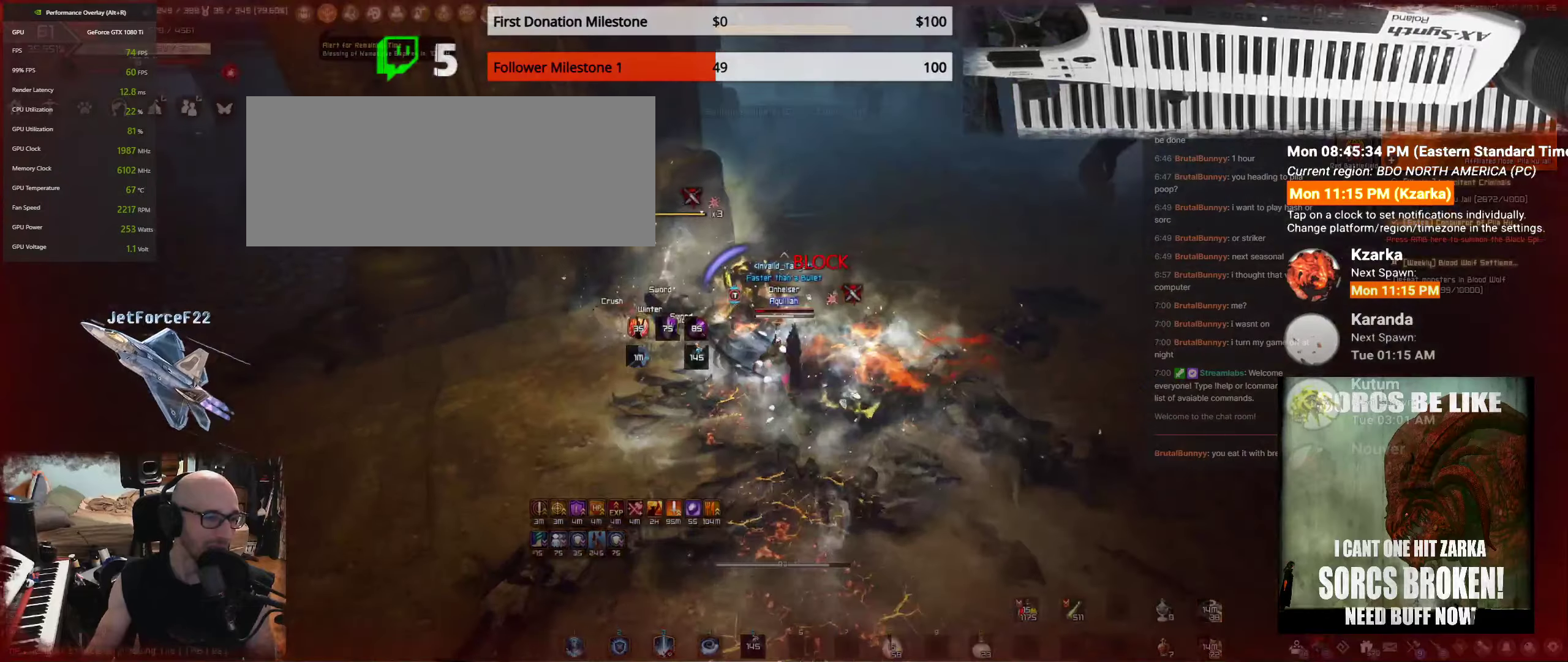
{"keys": ["s"], "mouse": [], "events": [[250, "s", "down"]]}
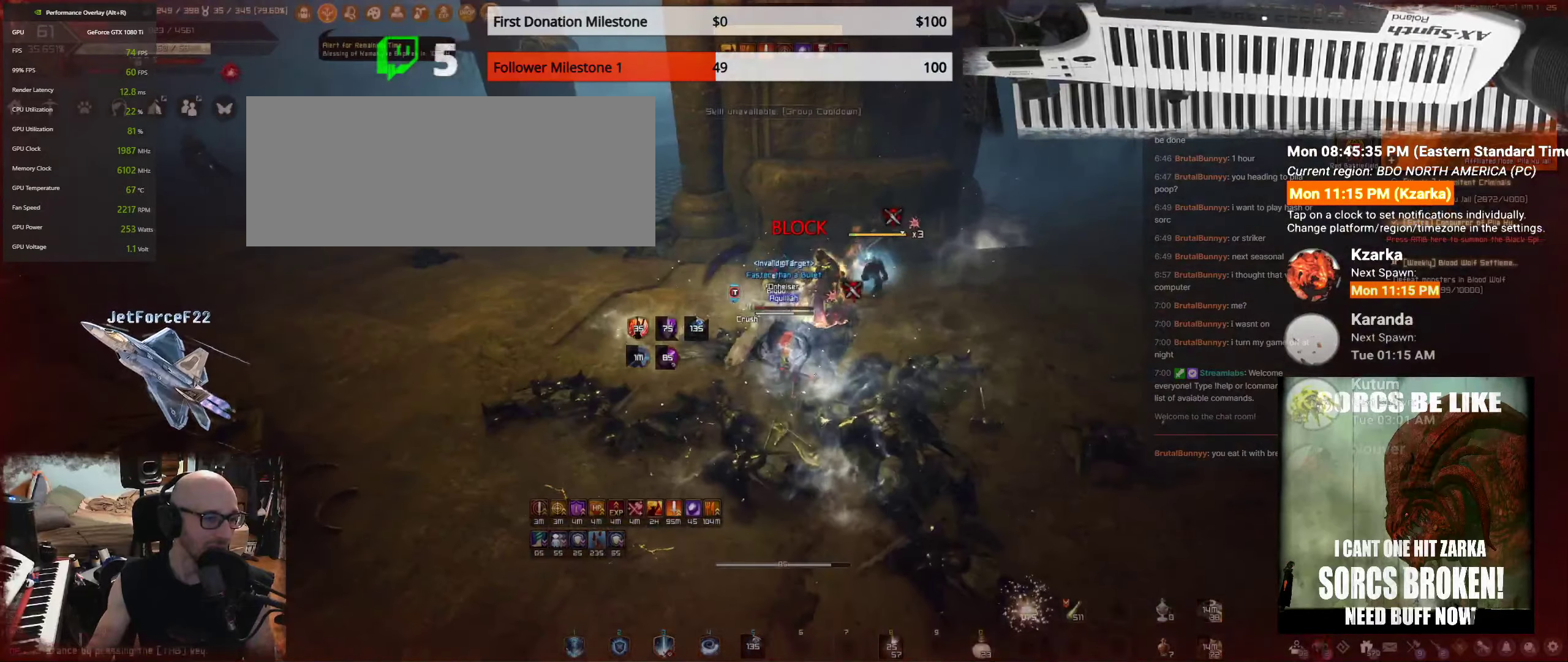
{"keys": ["s"], "mouse": [], "events": []}
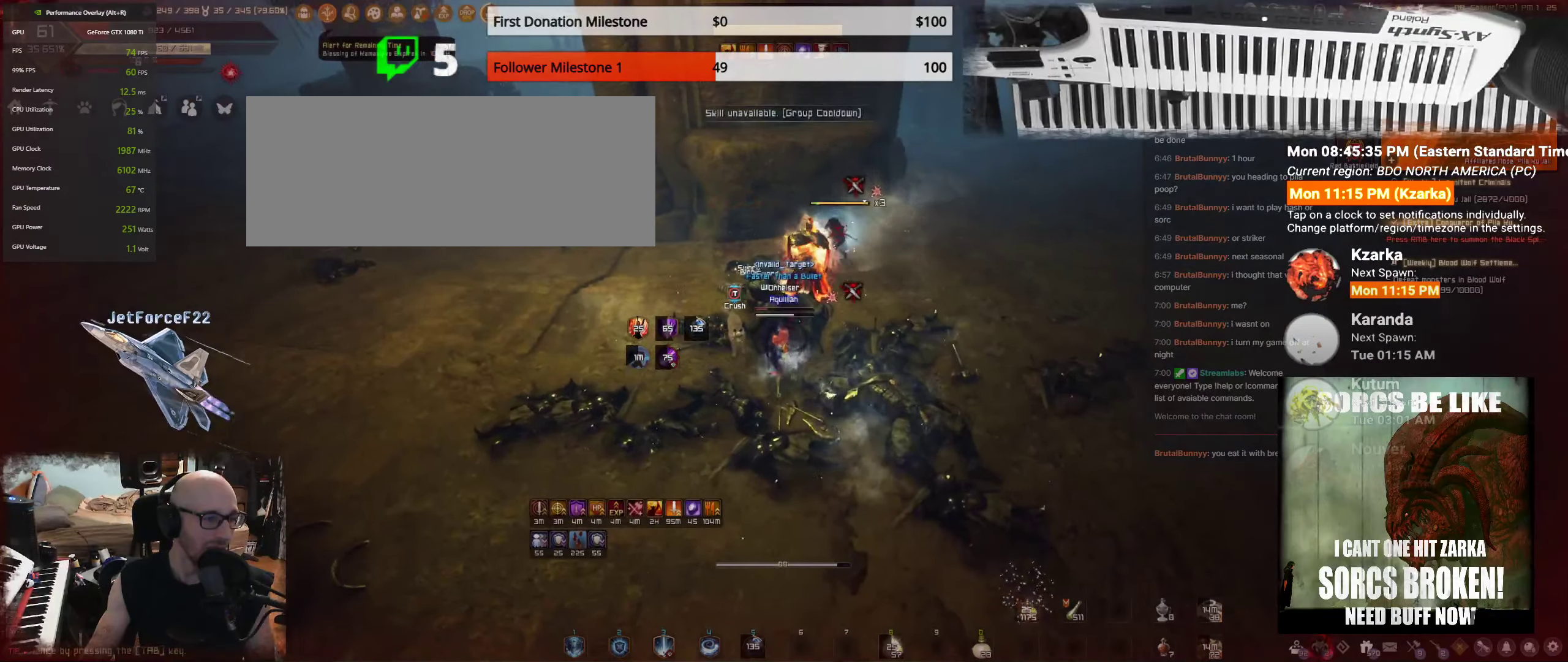
{"keys": ["f", "s"], "mouse": [], "events": [[450, "f", "down"]]}
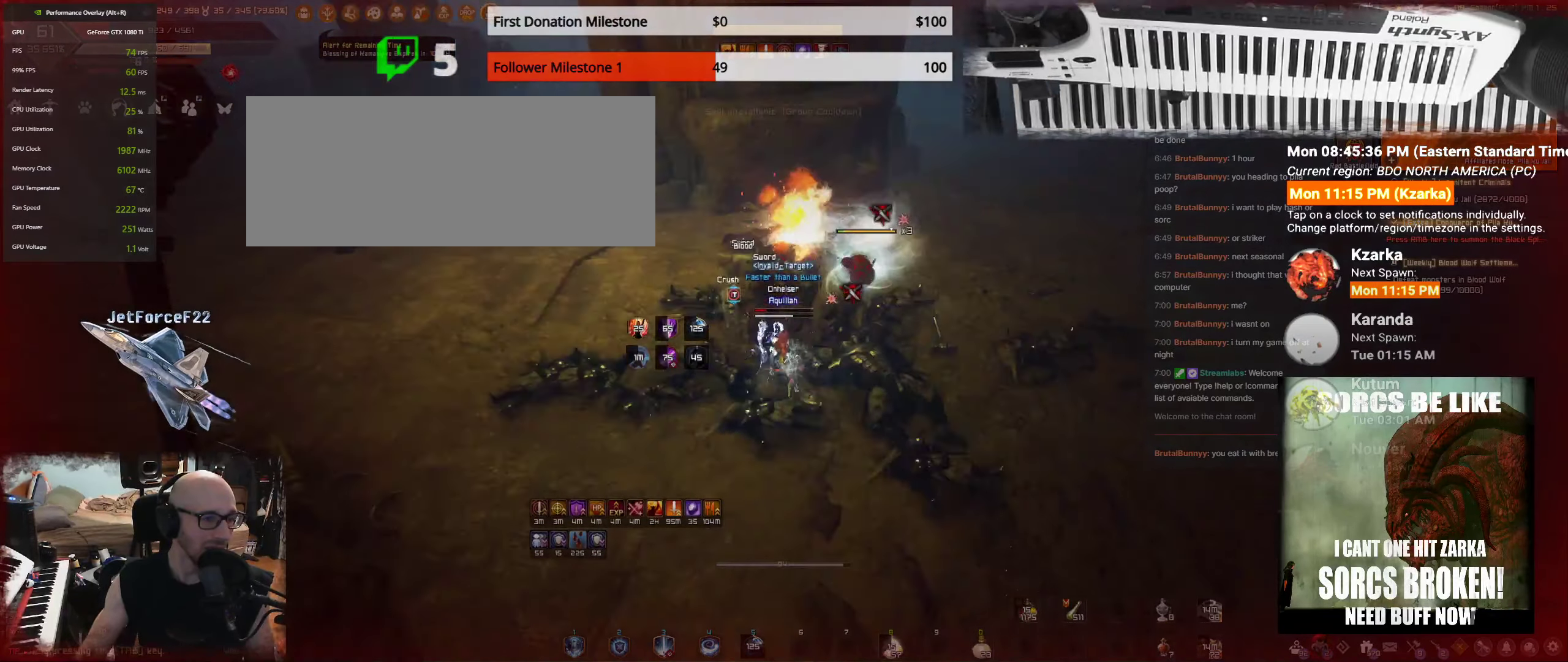
{"keys": ["f", "s"], "mouse": [], "events": []}
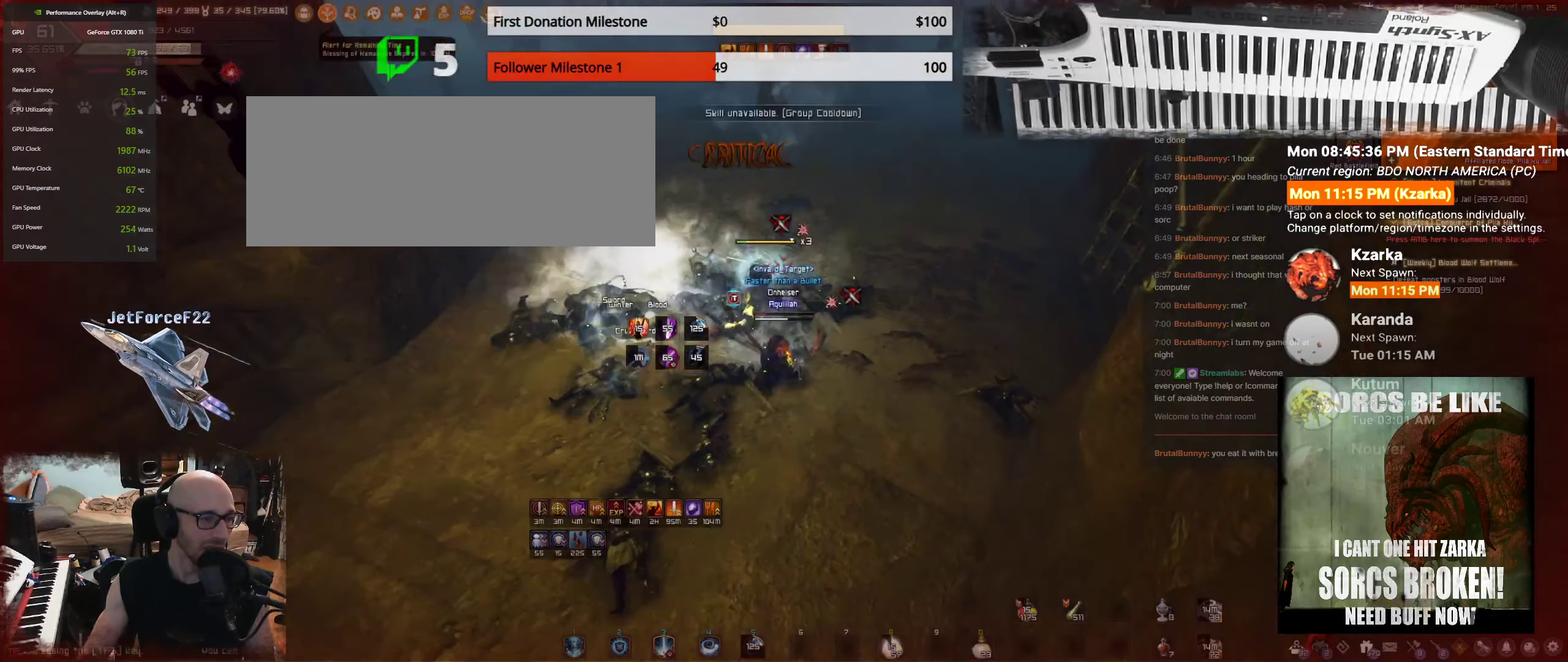
{"keys": ["s", "shift"], "mouse": [], "events": [[83, "f", "up"], [500, "shift", "down"]]}
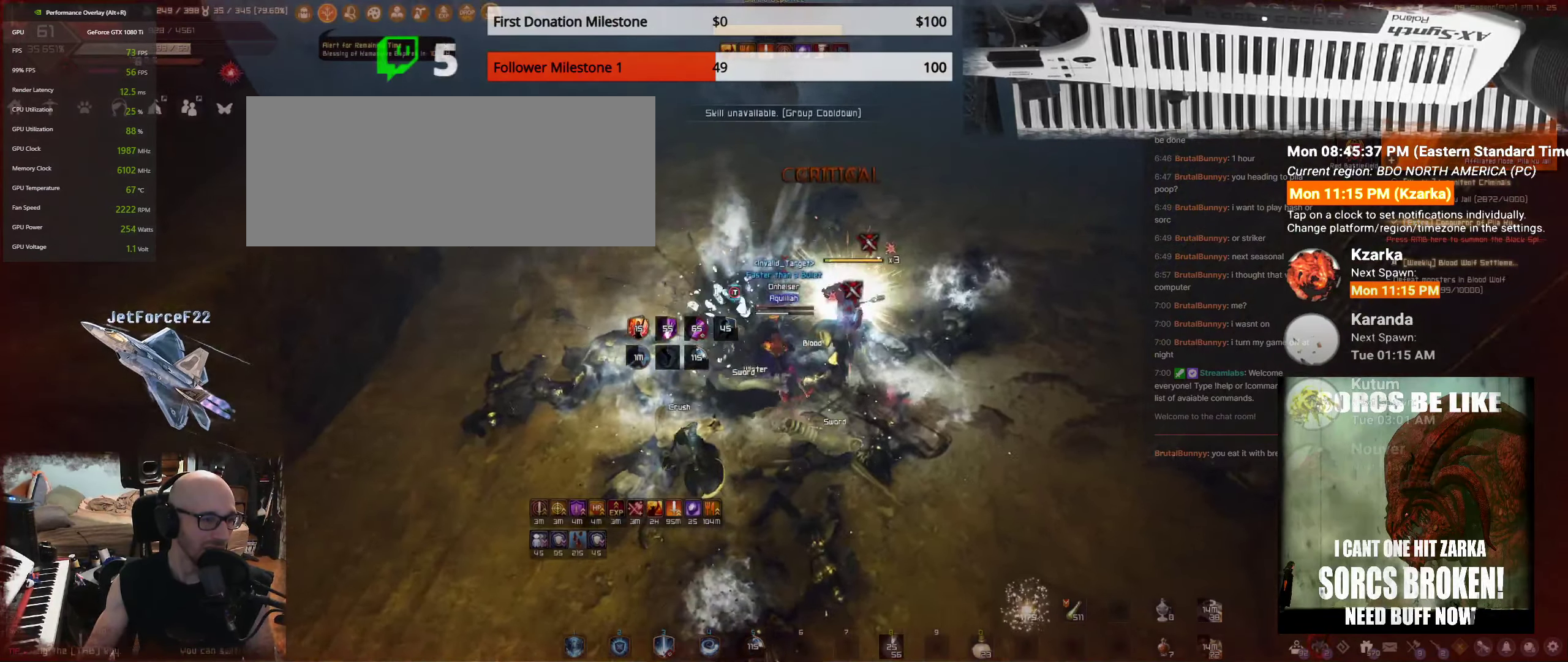
{"keys": ["s", "shift"], "mouse": [], "events": []}
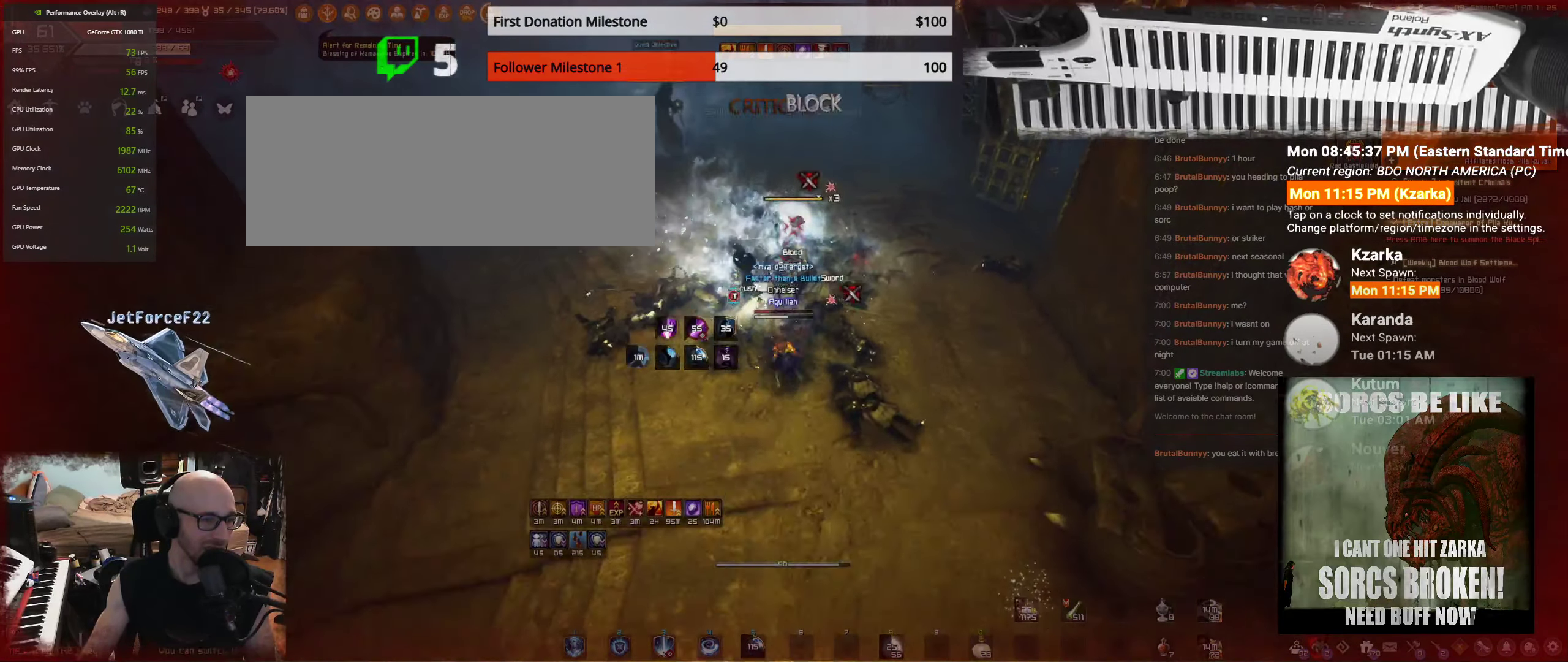
{"keys": ["w"], "mouse": [], "events": [[200, "shift", "up"], [283, "s", "up"], [417, "w", "down"]]}
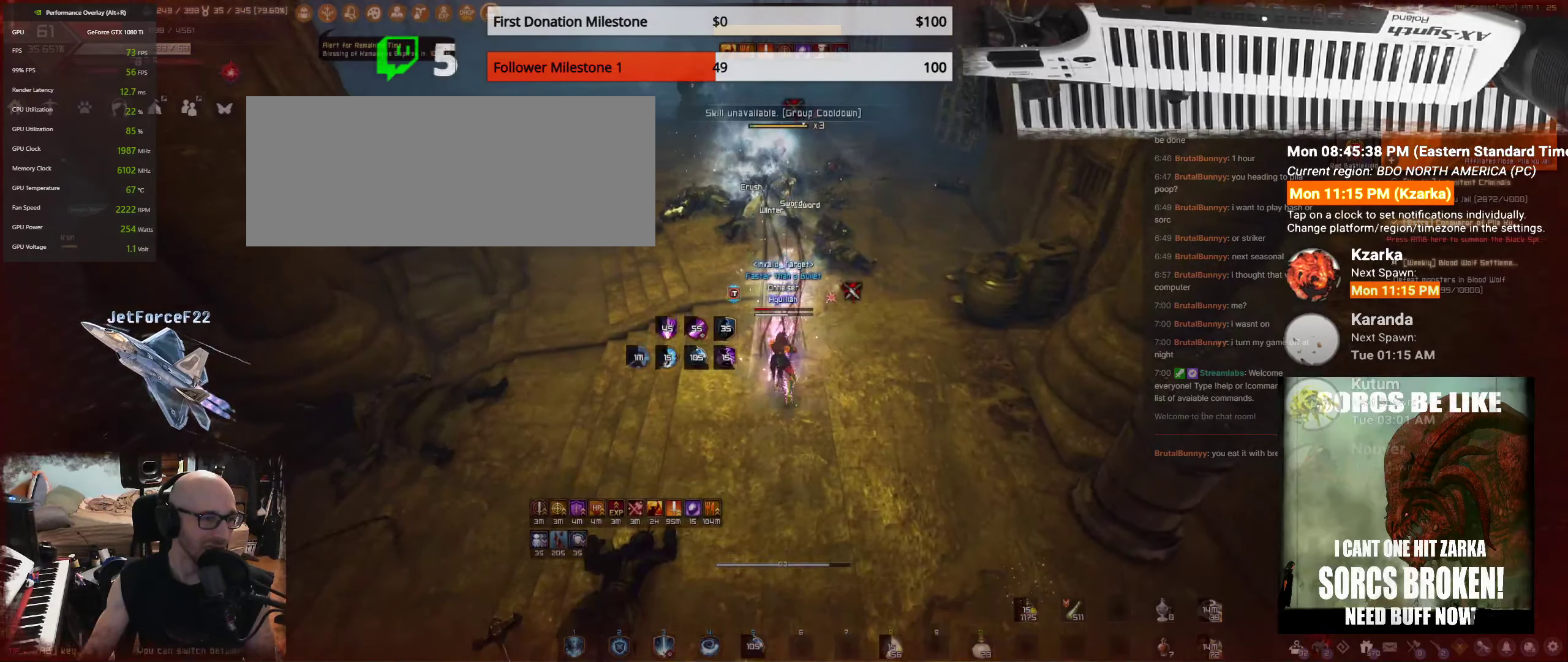
{"keys": ["c", "w"], "mouse": [], "events": [[417, "c", "down"]]}
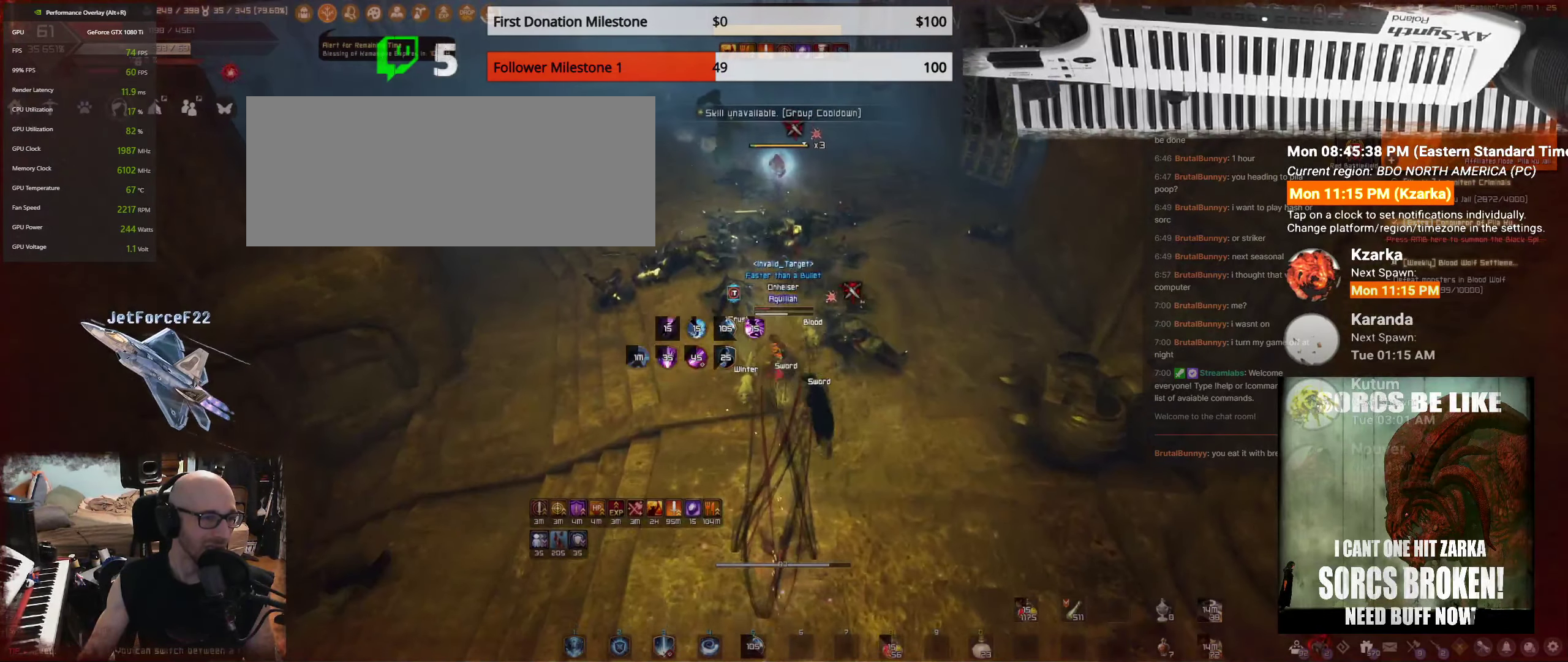
{"keys": ["w"], "mouse": [], "events": [[83, "c", "up"], [217, "c", "down"], [300, "c", "up"]]}
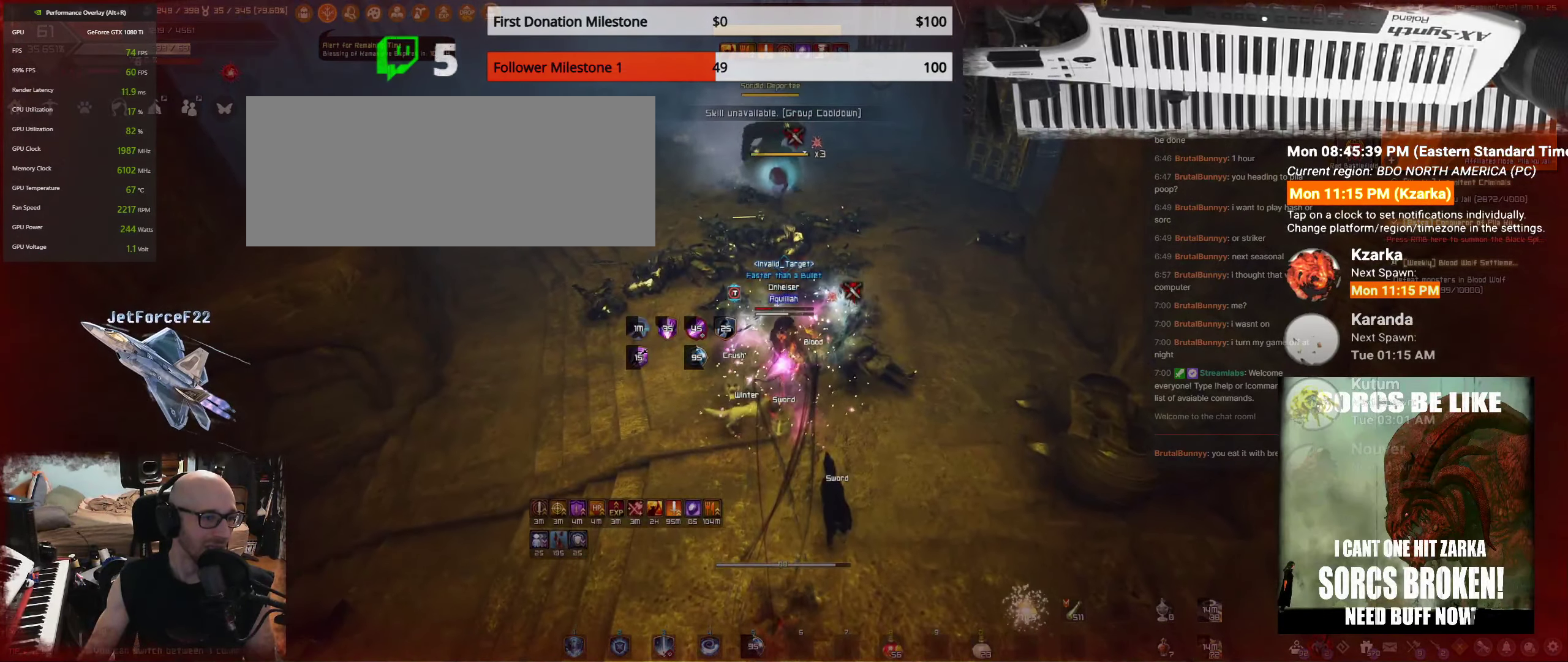
{"keys": ["q", "w"], "mouse": [], "events": [[100, "q", "down"], [233, "q", "up"], [267, "q", "down"]]}
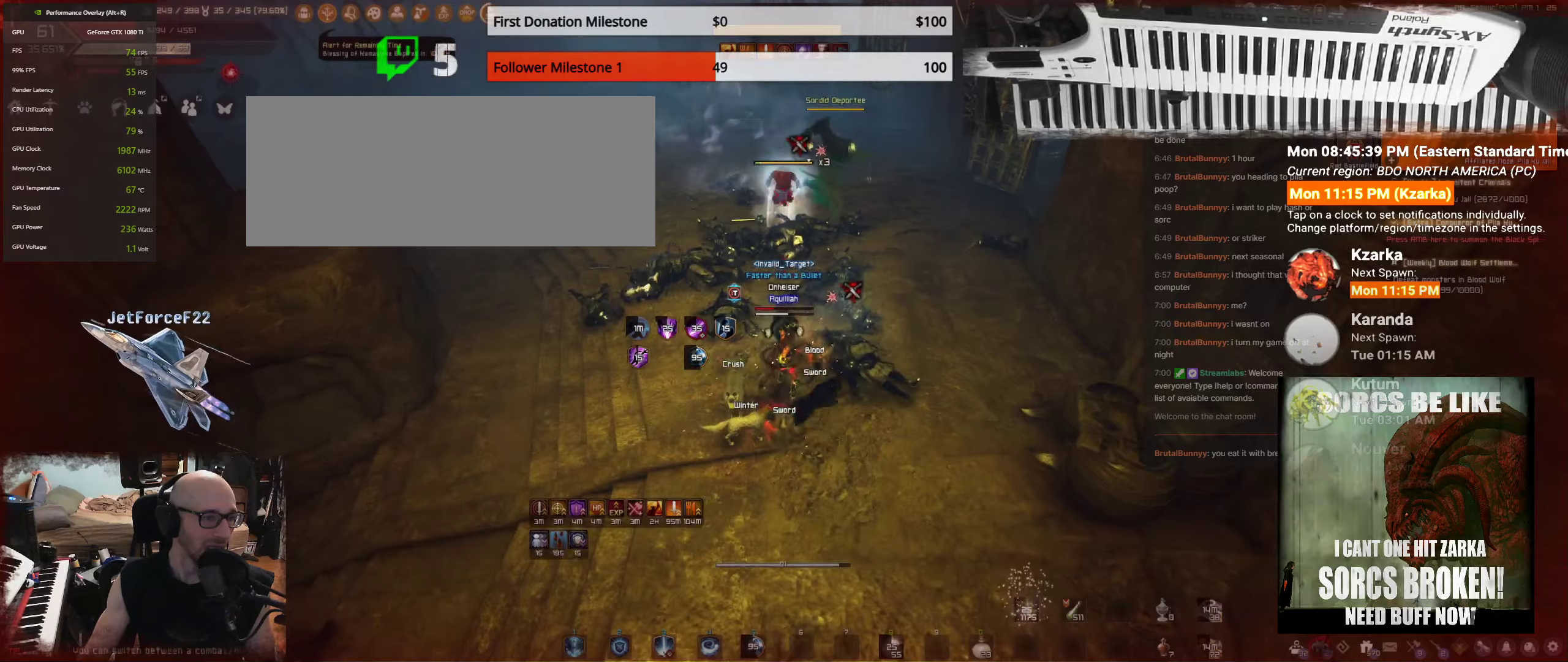
{"keys": ["s", "shift"], "mouse": [], "events": [[300, "q", "up"], [300, "w", "up"], [384, "s", "down"], [450, "shift", "down"]]}
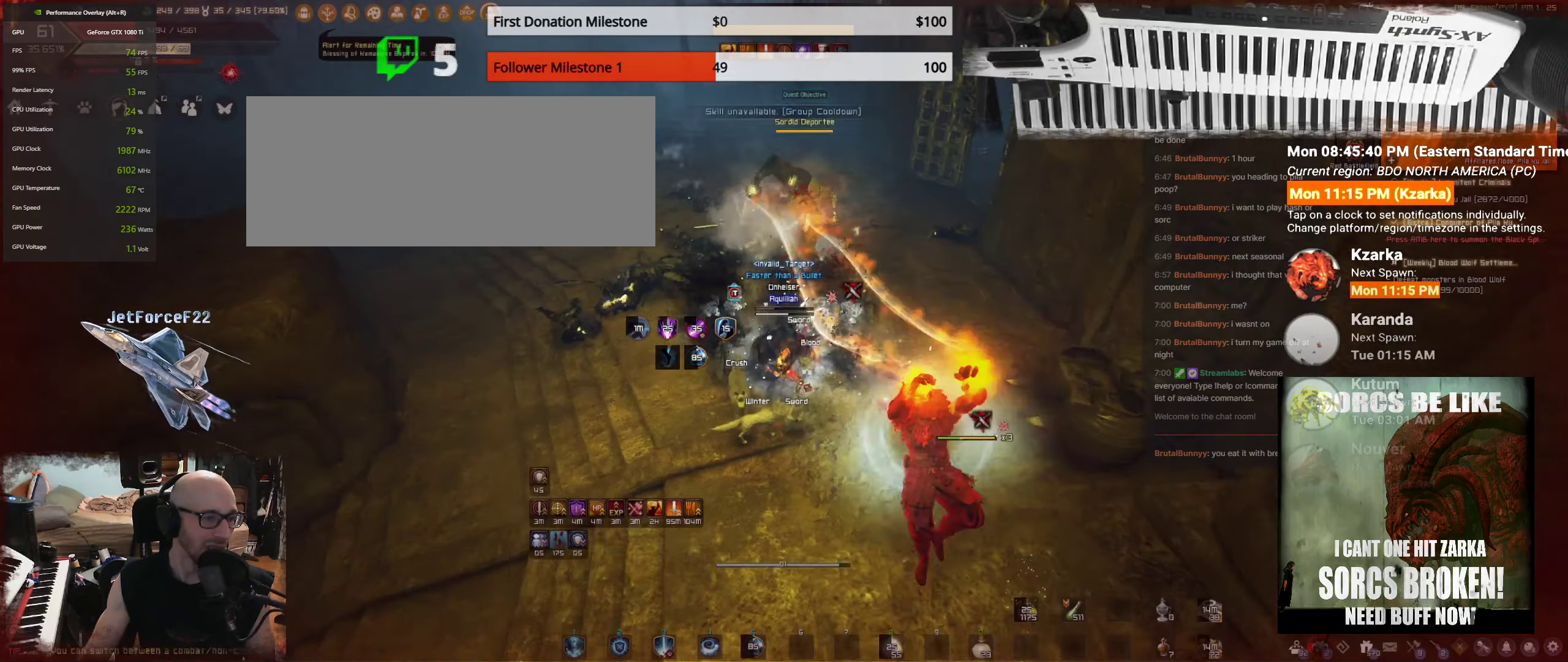
{"keys": ["q", "s"], "mouse": [], "events": [[400, "shift", "up"], [500, "q", "down"]]}
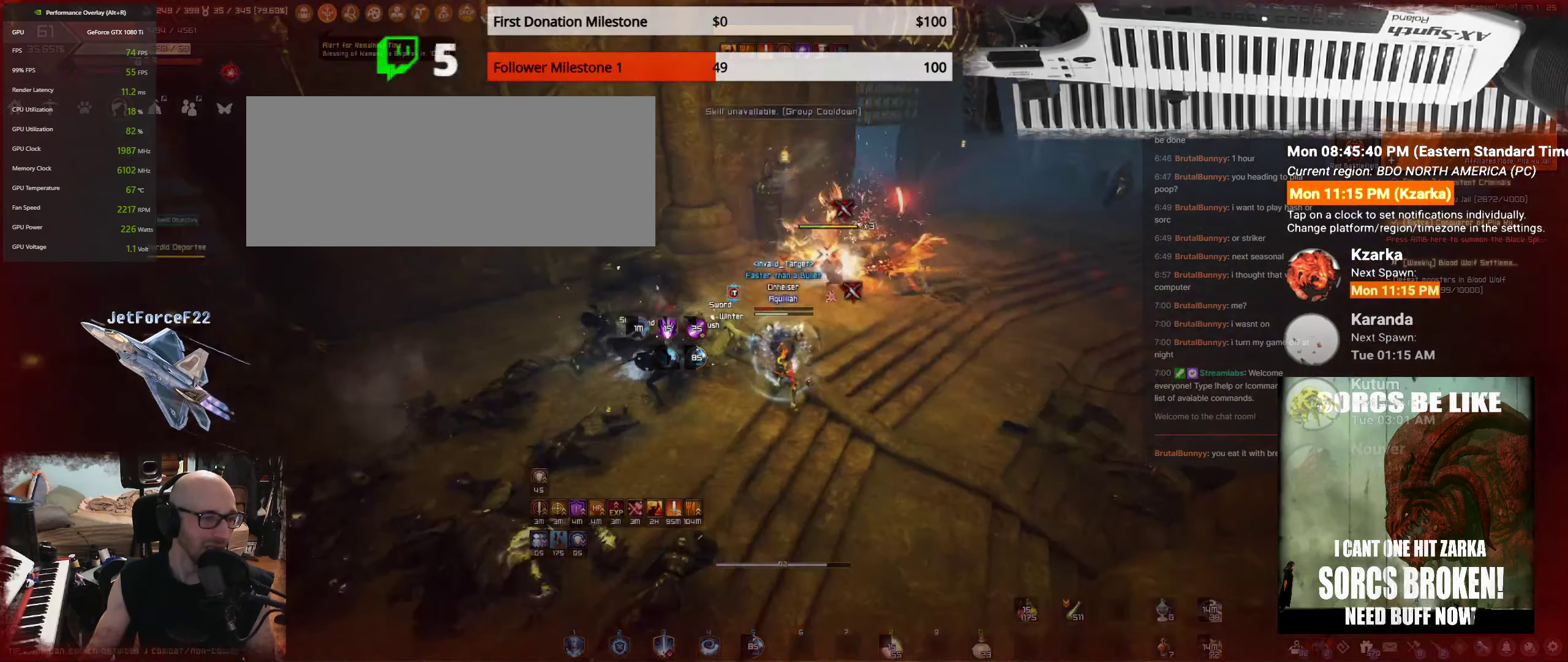
{"keys": [], "mouse": [], "events": [[367, "q", "up"], [434, "s", "up"]]}